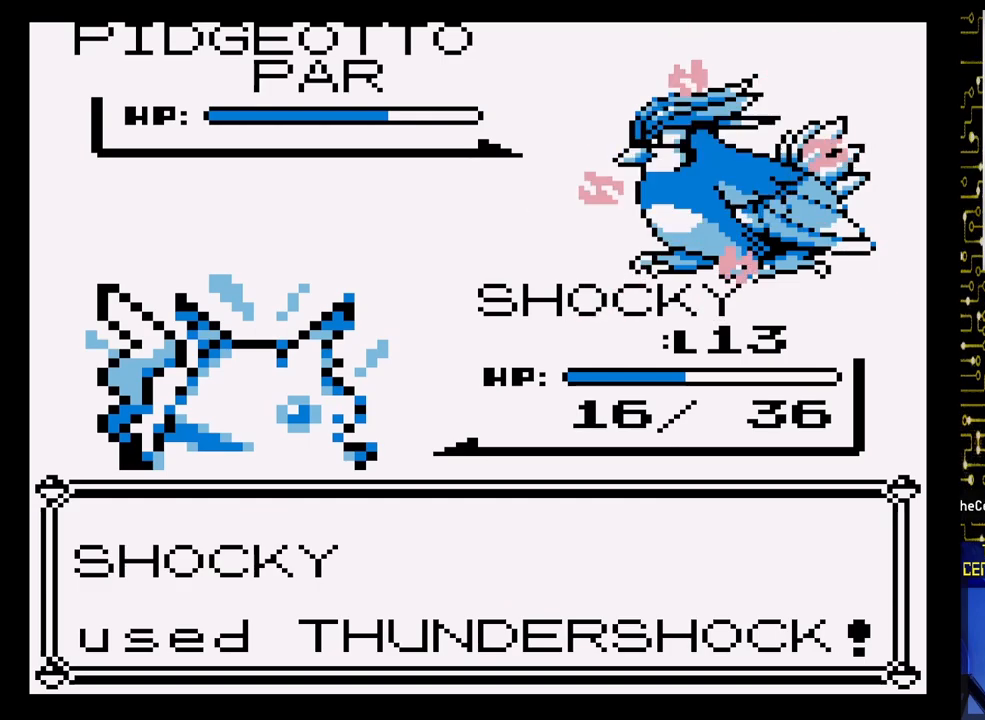
Gameplay with a controller (Nintendo layout); each line is a JSON object with the inputs held at the frame after it. "events" lists button and stick changes between this image and that frame as [ms after this image, input, new state], when the widget could be followed in between. Not read: L3 R3.
{"buttons": ["A"], "events": []}
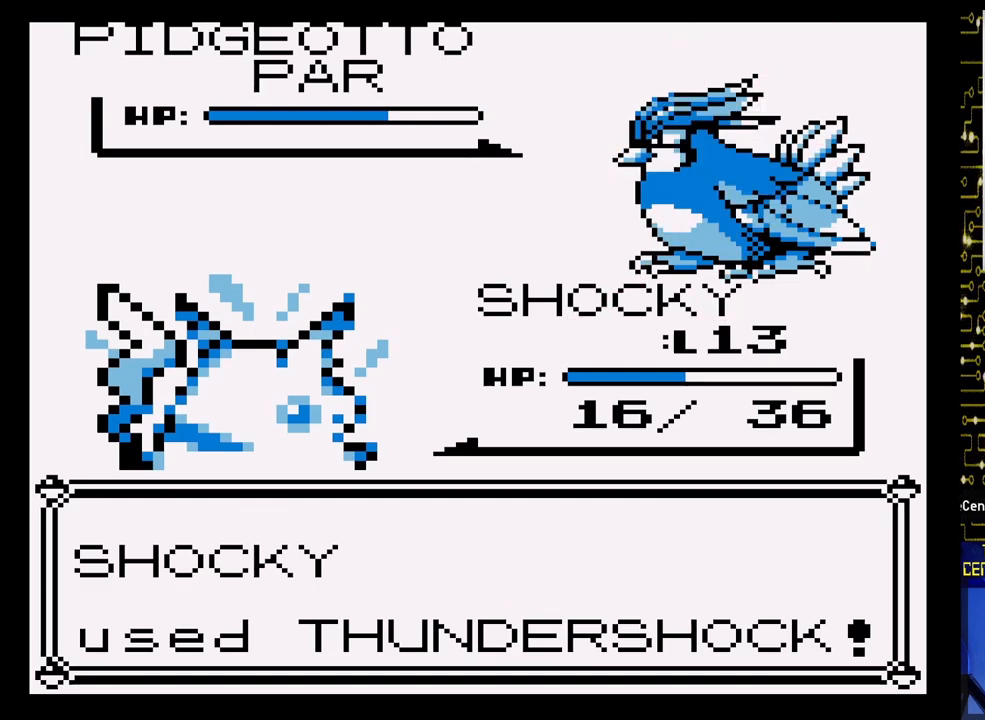
{"buttons": ["A"], "events": []}
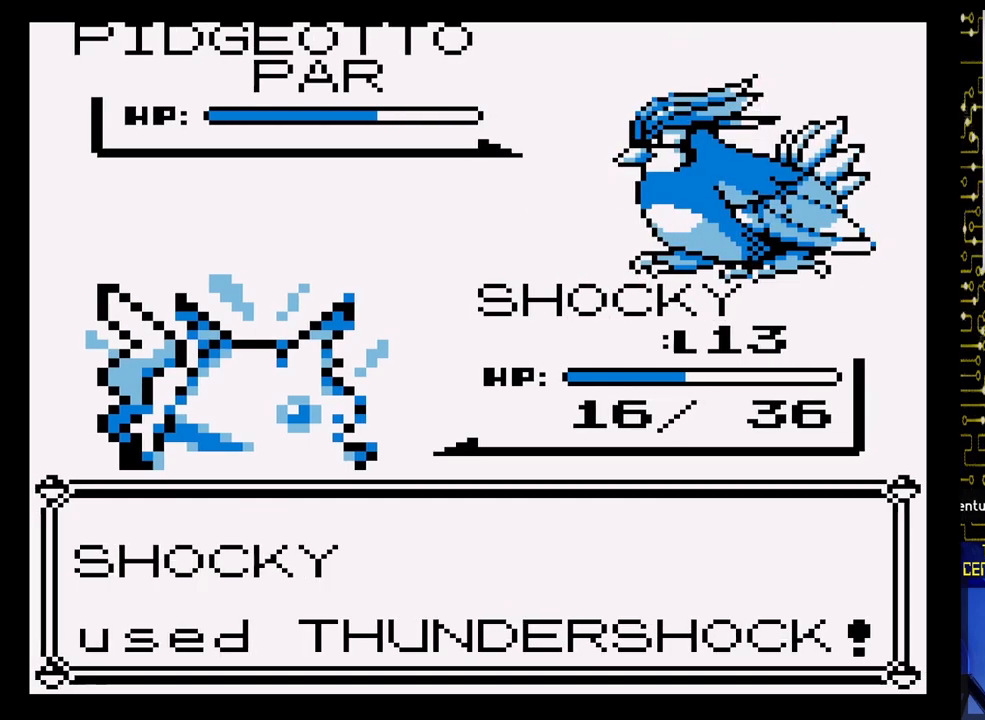
{"buttons": ["A"], "events": []}
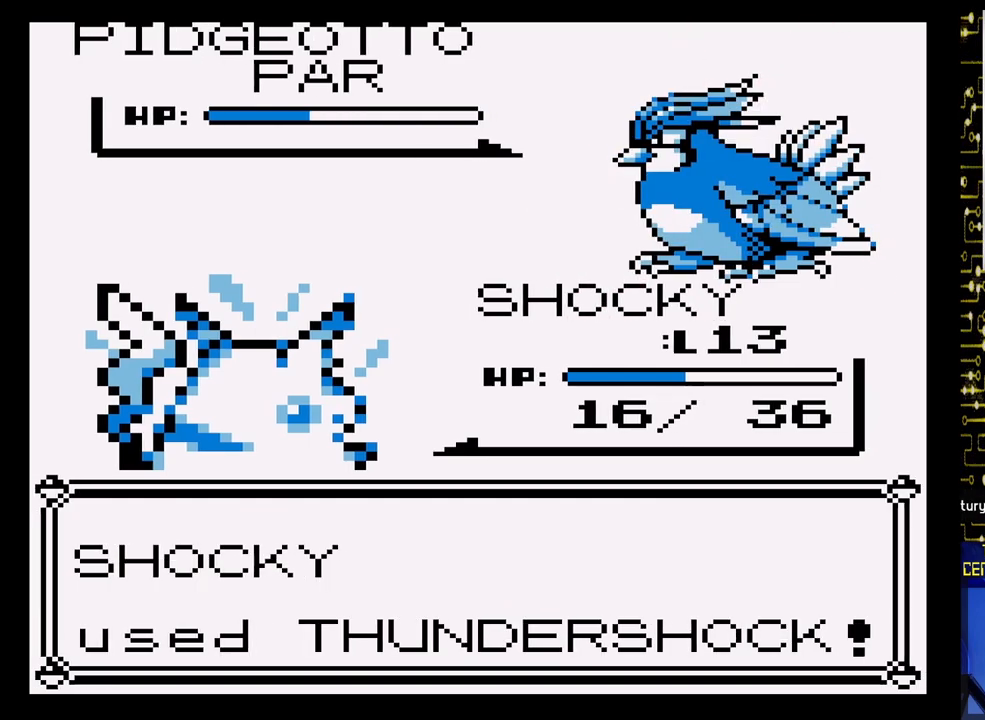
{"buttons": [], "events": [[383, "A", "up"]]}
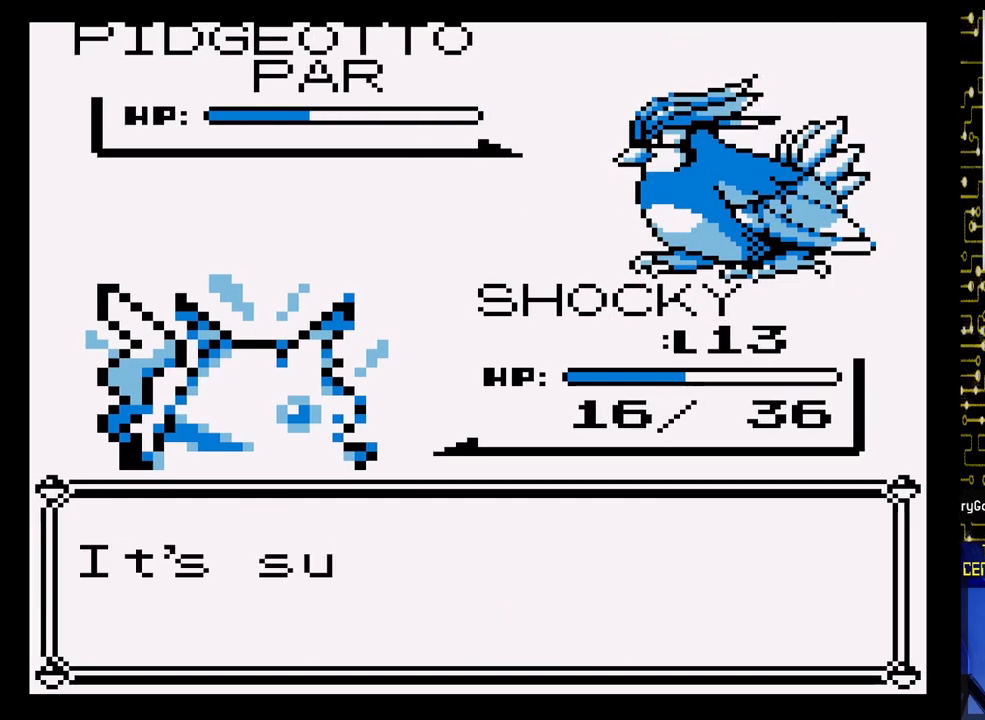
{"buttons": [], "events": [[17, "A", "down"], [233, "A", "up"], [333, "A", "down"], [500, "A", "up"]]}
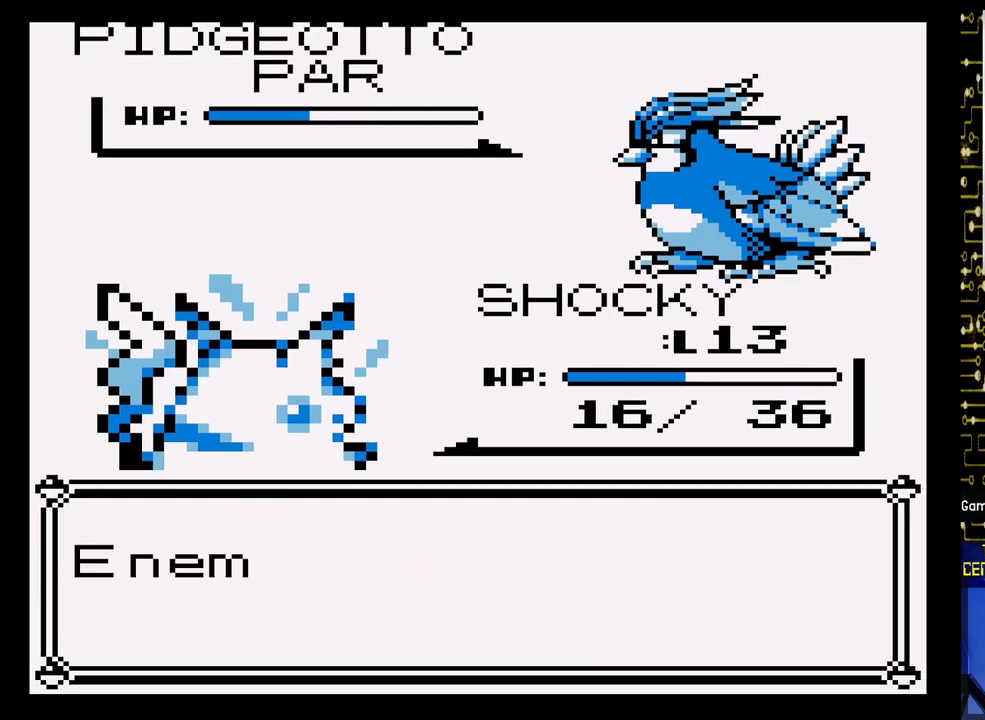
{"buttons": ["A"], "events": [[233, "A", "down"]]}
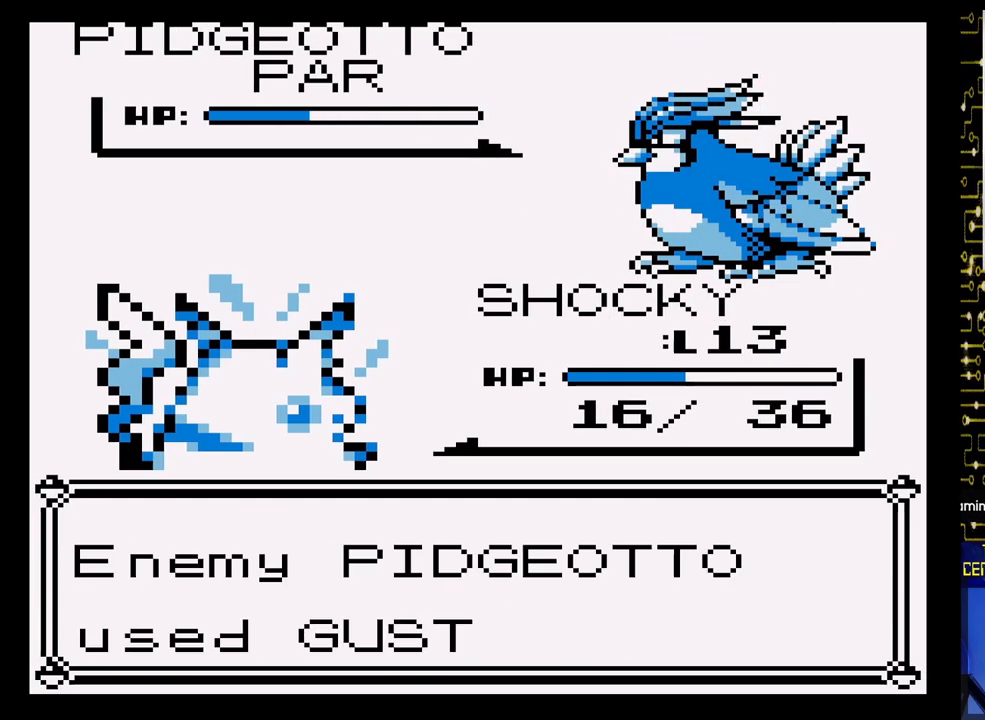
{"buttons": ["A"], "events": []}
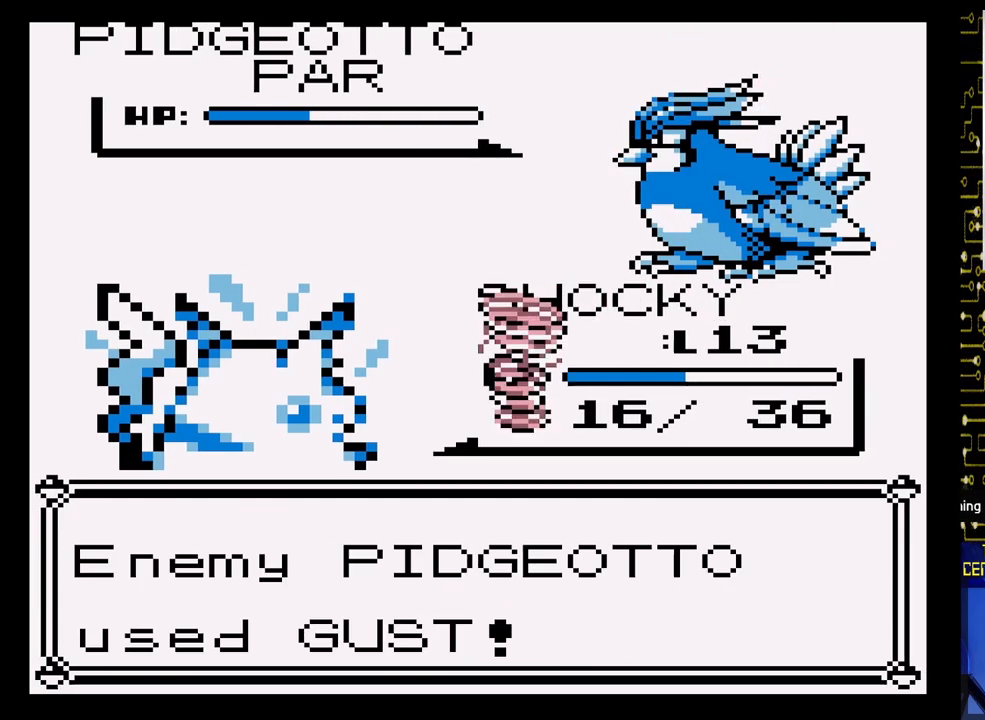
{"buttons": [], "events": [[217, "A", "up"]]}
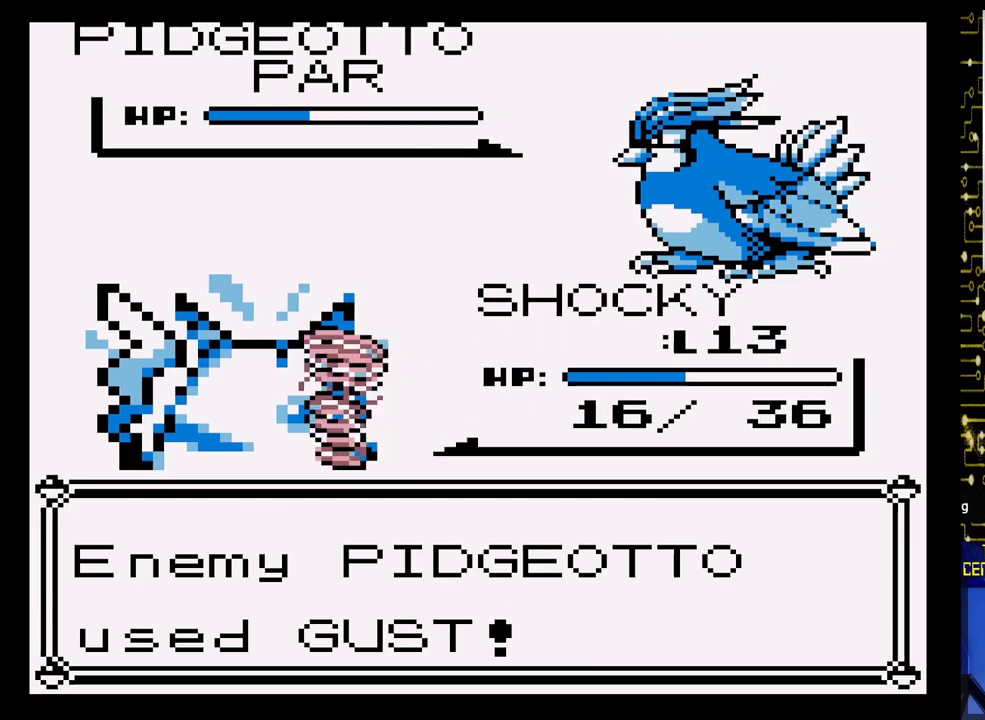
{"buttons": [], "events": []}
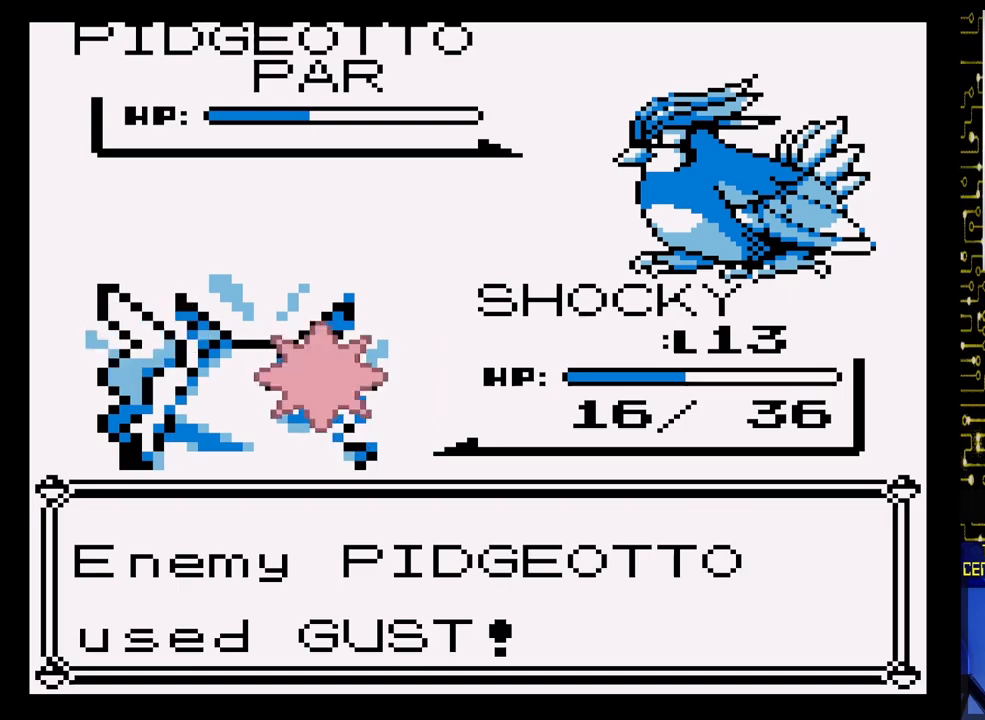
{"buttons": ["A", "DPAD_RIGHT"], "events": [[100, "DPAD_RIGHT", "down"], [117, "A", "down"]]}
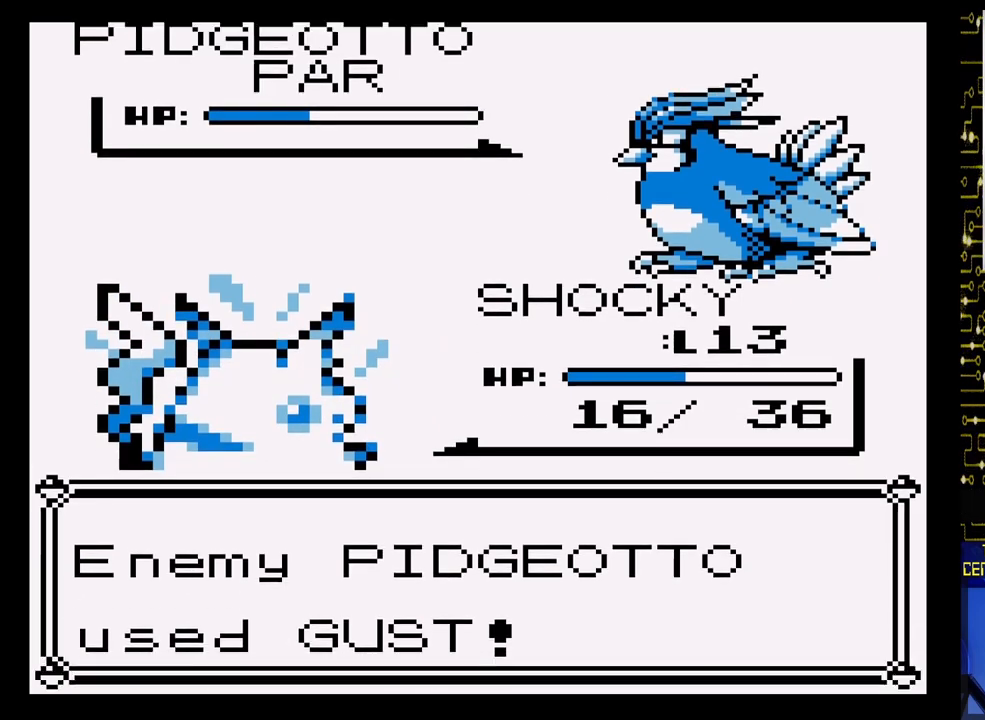
{"buttons": ["A", "DPAD_RIGHT"], "events": []}
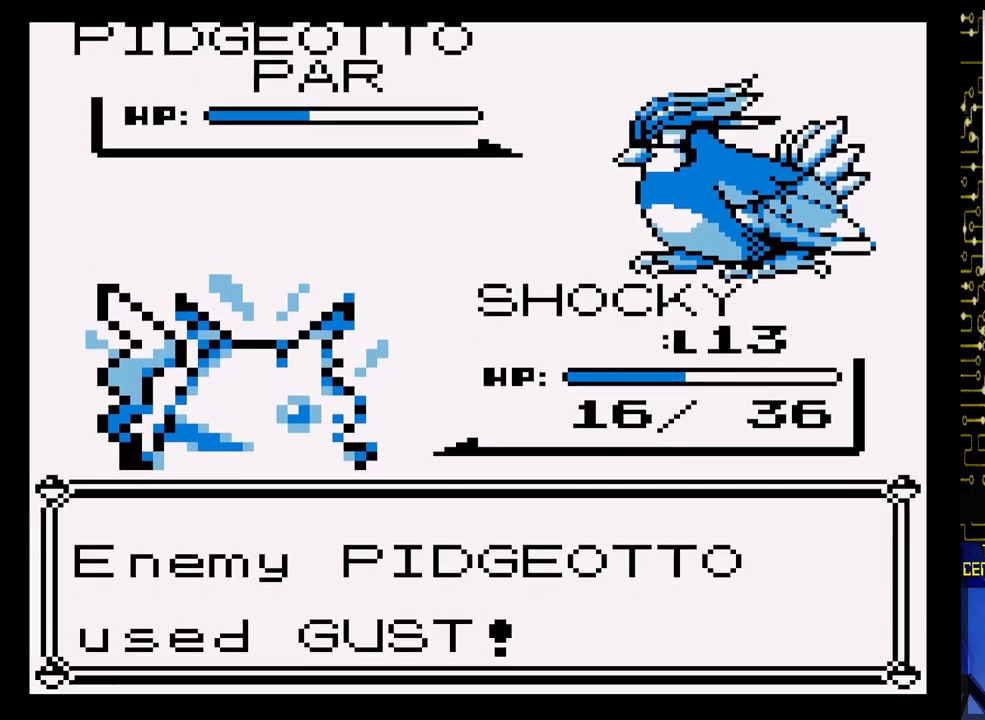
{"buttons": ["A", "DPAD_RIGHT"], "events": []}
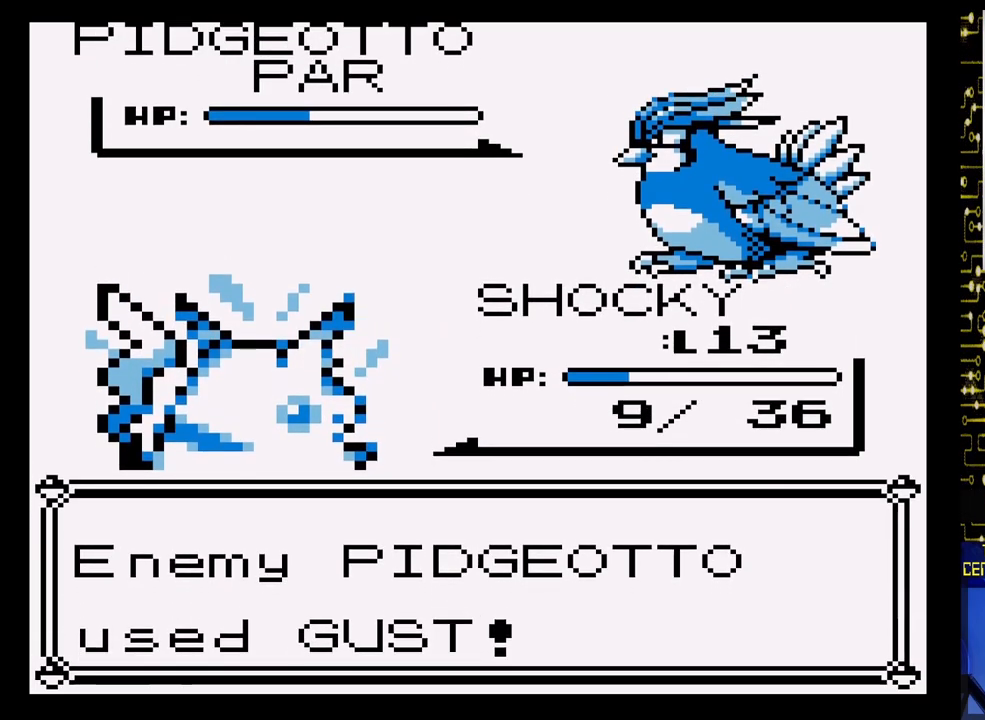
{"buttons": ["A", "DPAD_RIGHT"], "events": []}
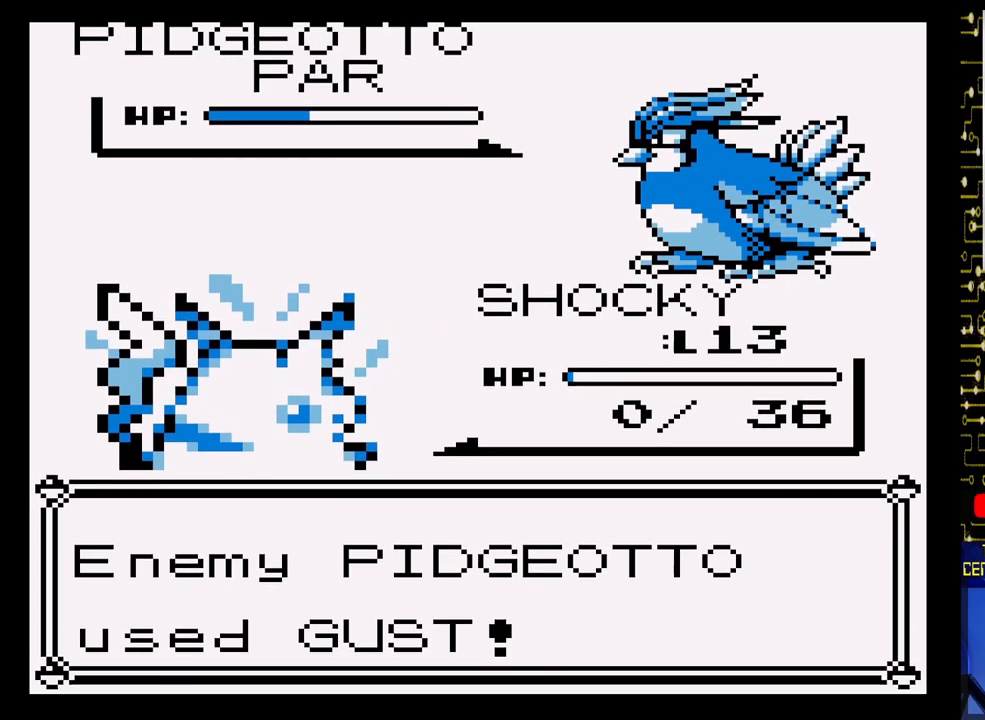
{"buttons": [], "events": [[450, "A", "up"], [450, "DPAD_RIGHT", "up"]]}
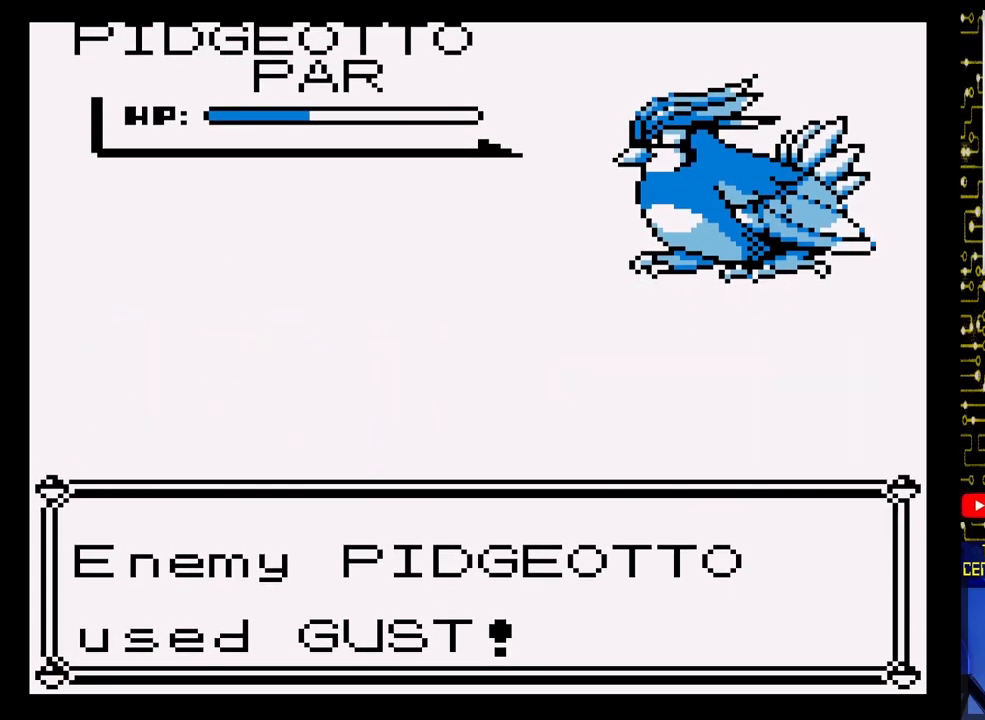
{"buttons": [], "events": []}
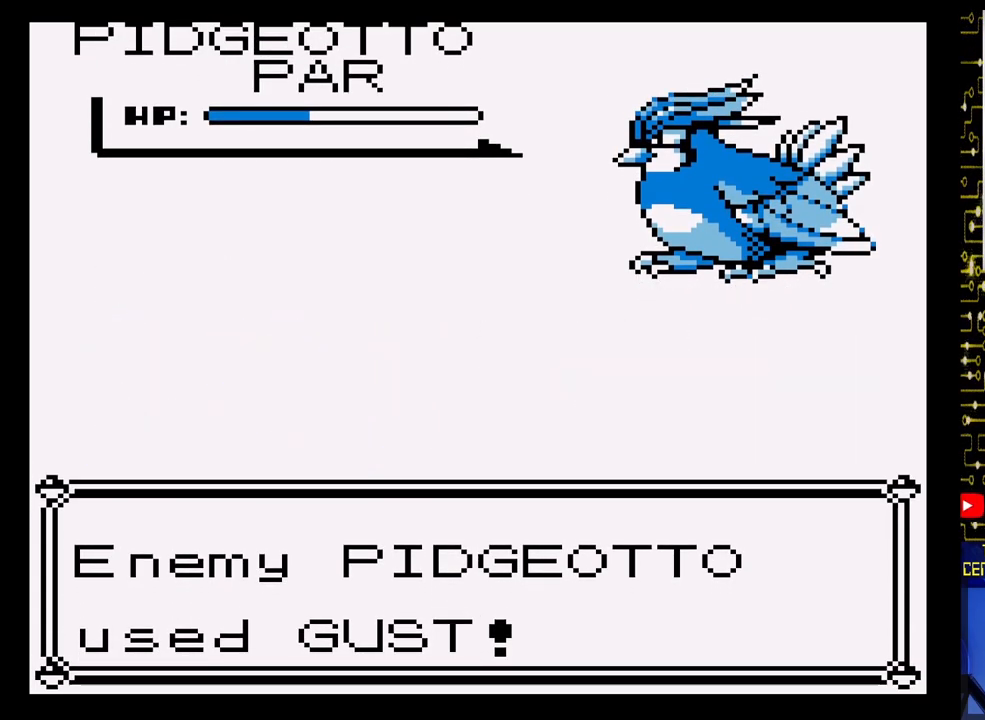
{"buttons": [], "events": []}
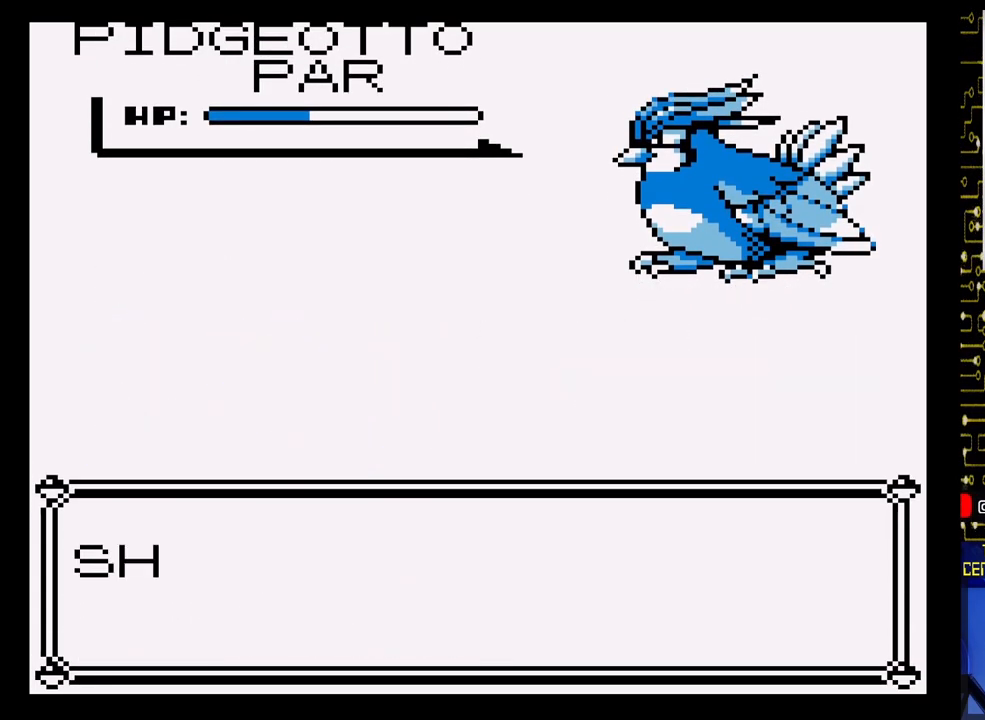
{"buttons": [], "events": []}
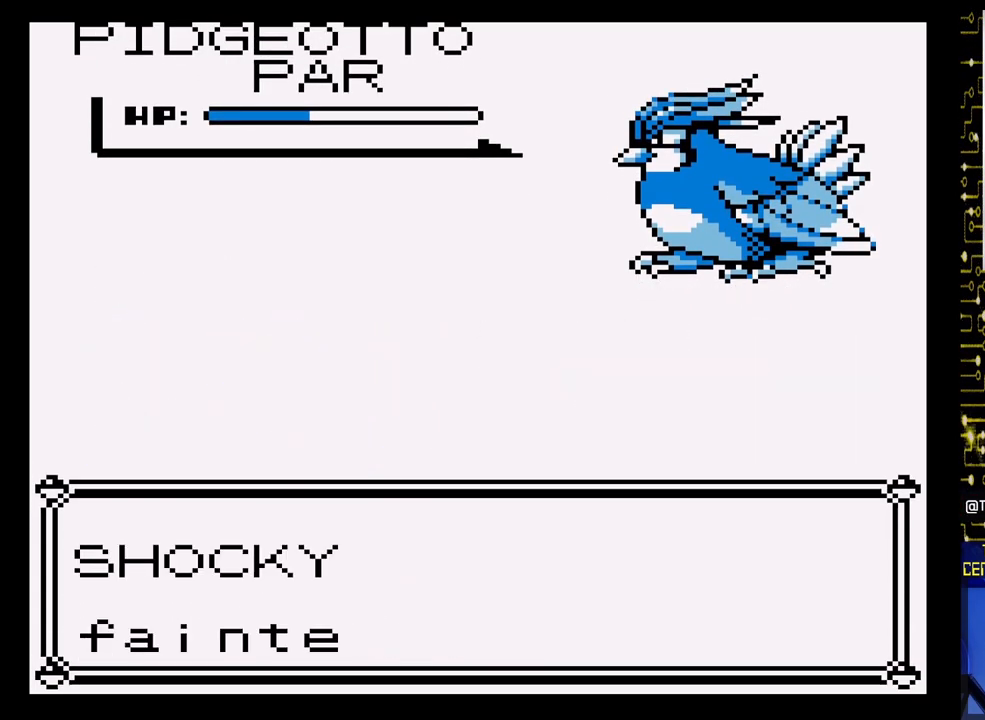
{"buttons": [], "events": []}
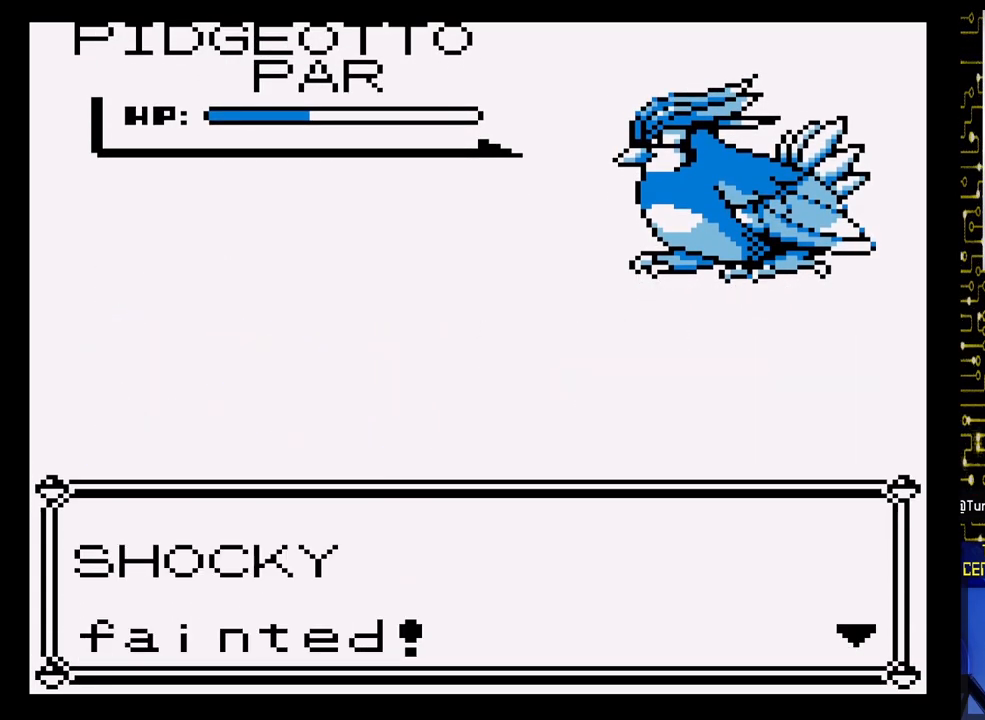
{"buttons": [], "events": []}
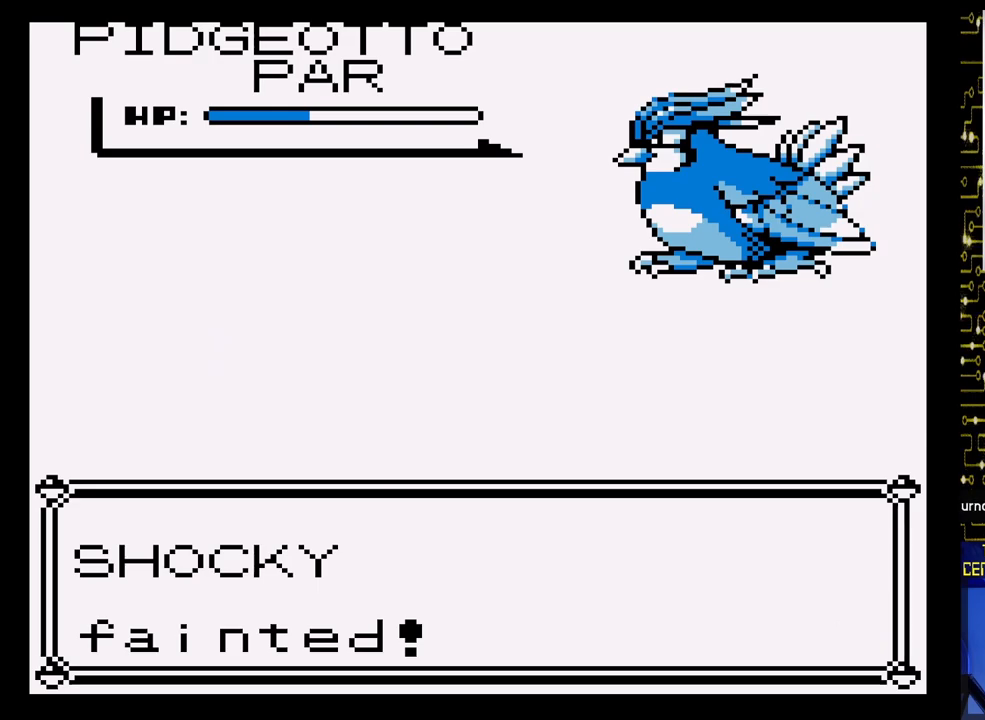
{"buttons": [], "events": []}
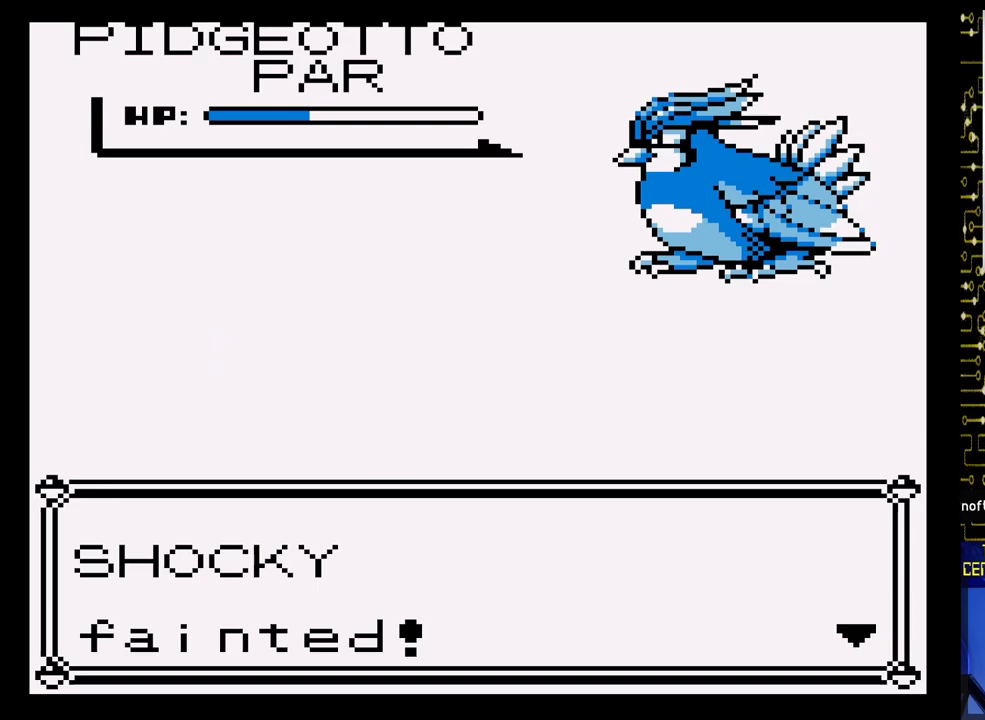
{"buttons": [], "events": []}
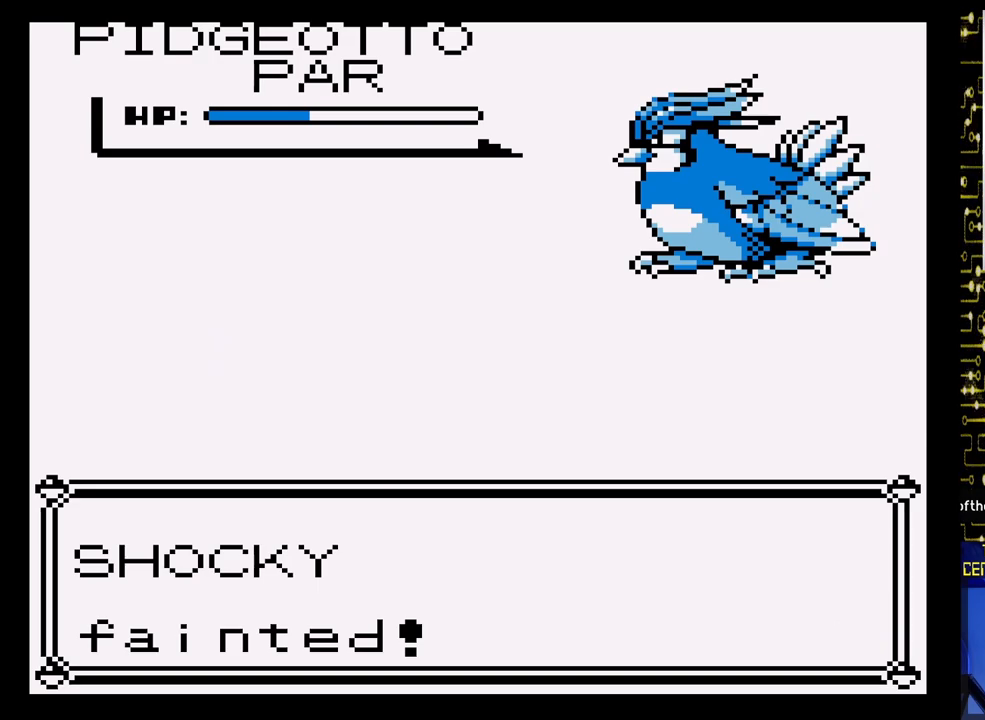
{"buttons": [], "events": []}
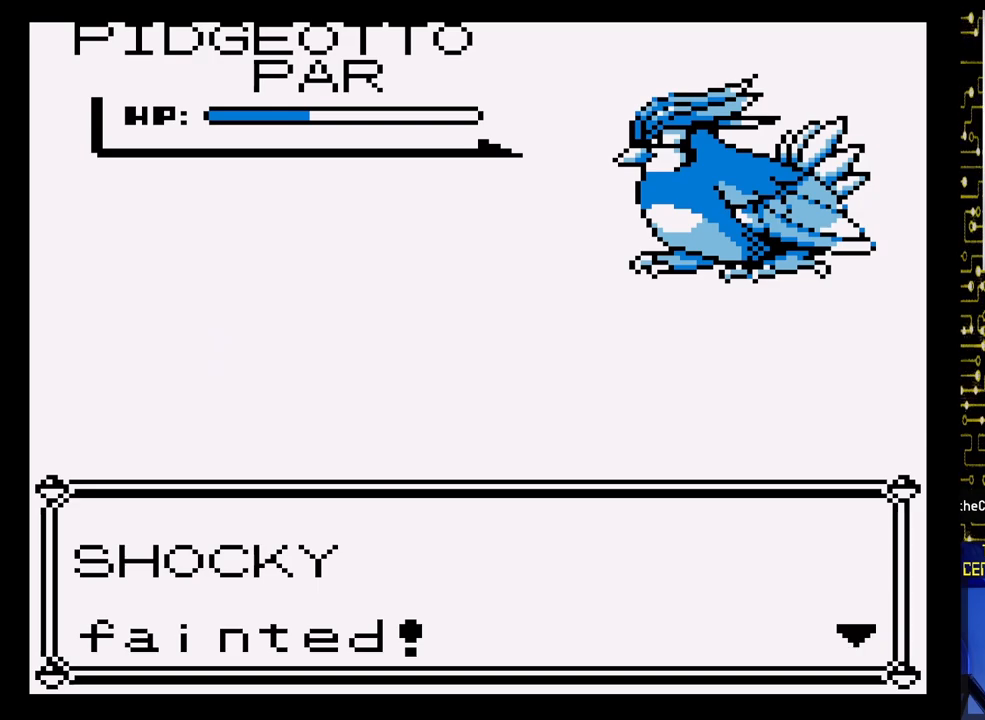
{"buttons": [], "events": [[17, "A", "down"], [283, "A", "up"]]}
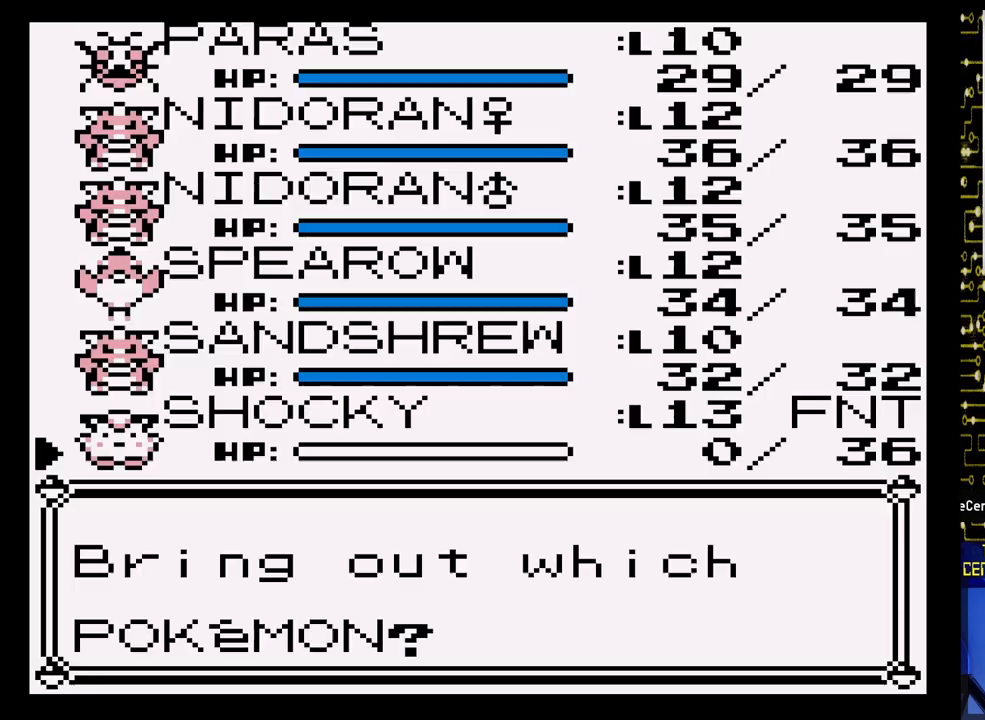
{"buttons": [], "events": []}
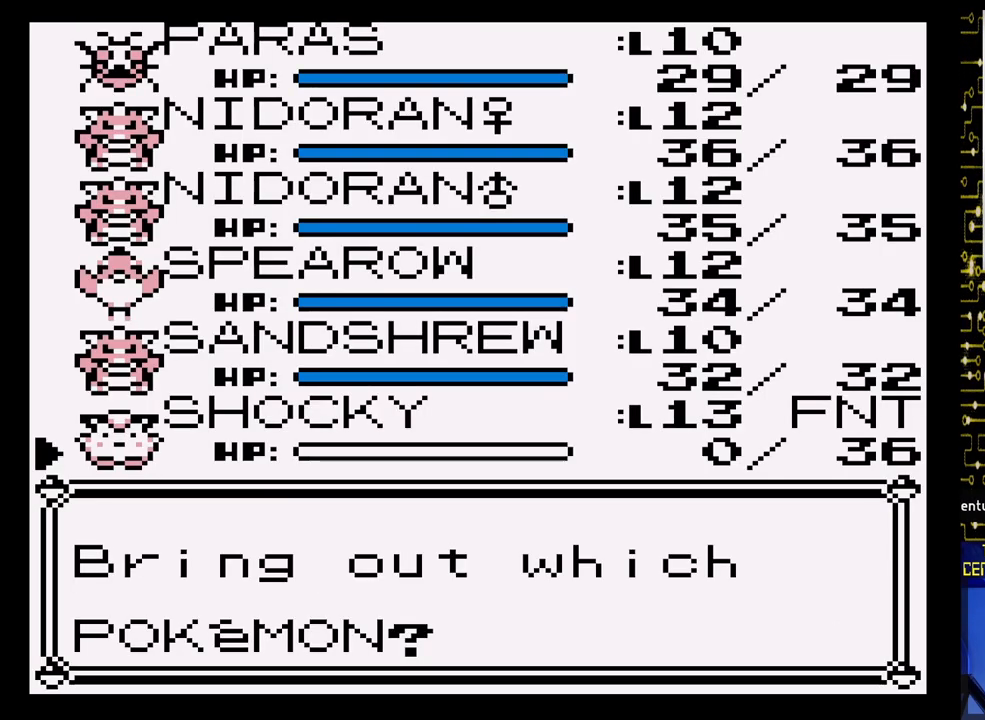
{"buttons": [], "events": [[300, "DPAD_UP", "down"], [450, "DPAD_UP", "up"]]}